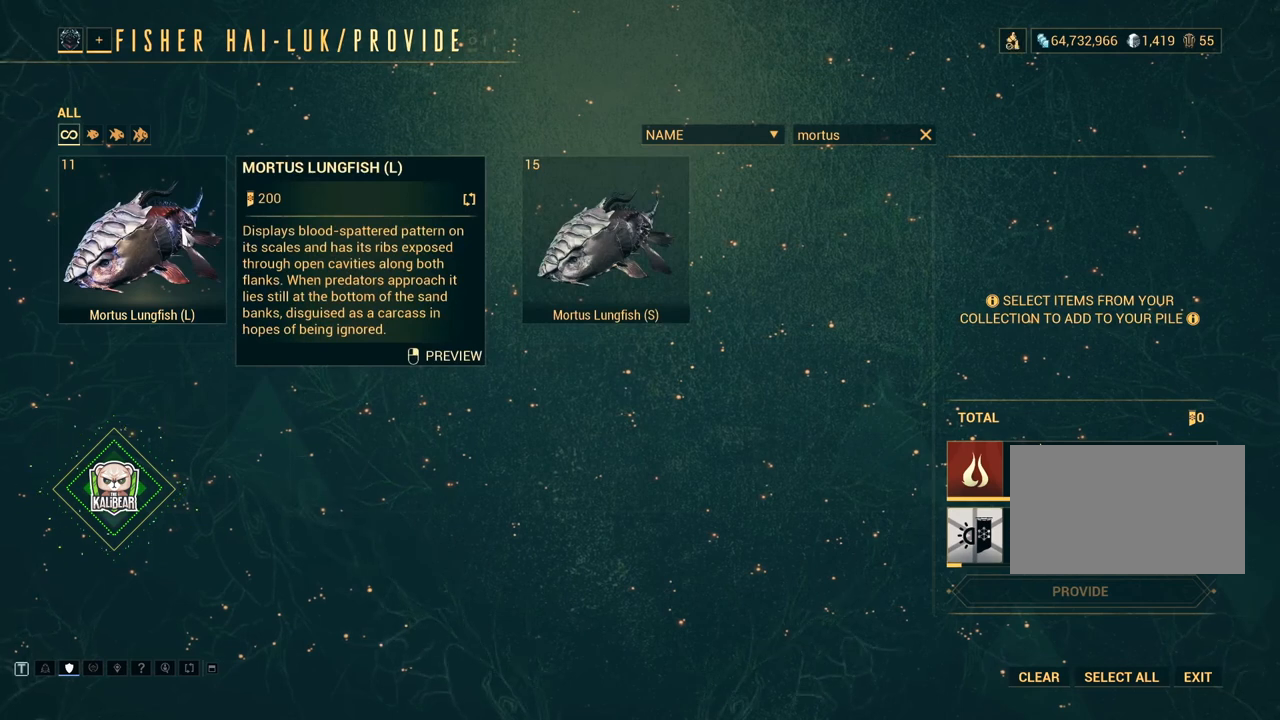
Gameplay with keyboard and mouse; each line is a JSON object with the keys and mouse buttons held at the frame after it. "events" lists presses ("down") and releases ("up") of "1", "2", "3", "4", "5", "a", "alt", "c", "caps_lock", "ctrl", "d", "e", "f", "g", "q", "r", "s", "shift", "space", "t", "tab", "v", "w", "x", "z", "mouse_left", "mouse_wheel" and "mouse_right" between this image and that frame as [ms after this image, input, new state], when the widget could be followed in between. "mouse_left", "mouse_wheel", "mouse_right" = the "left", "wheel", "right" buttons of the "mouse" list. No other keys are recorded. "wheel" means that the mouse wheel is clicked or scrolled. Not read: mouse_move.
{"keys": [], "mouse": [], "events": [[133, "mouse_right", "down"], [233, "mouse_right", "up"]]}
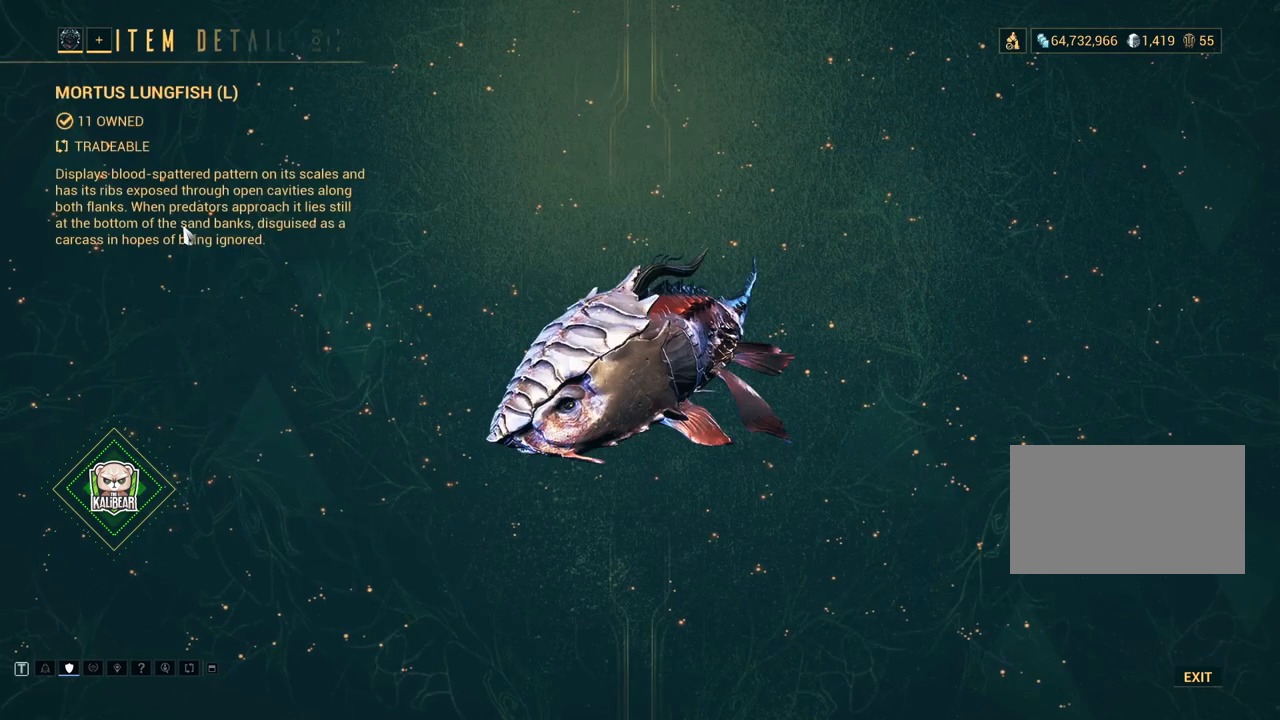
{"keys": [], "mouse": [], "events": []}
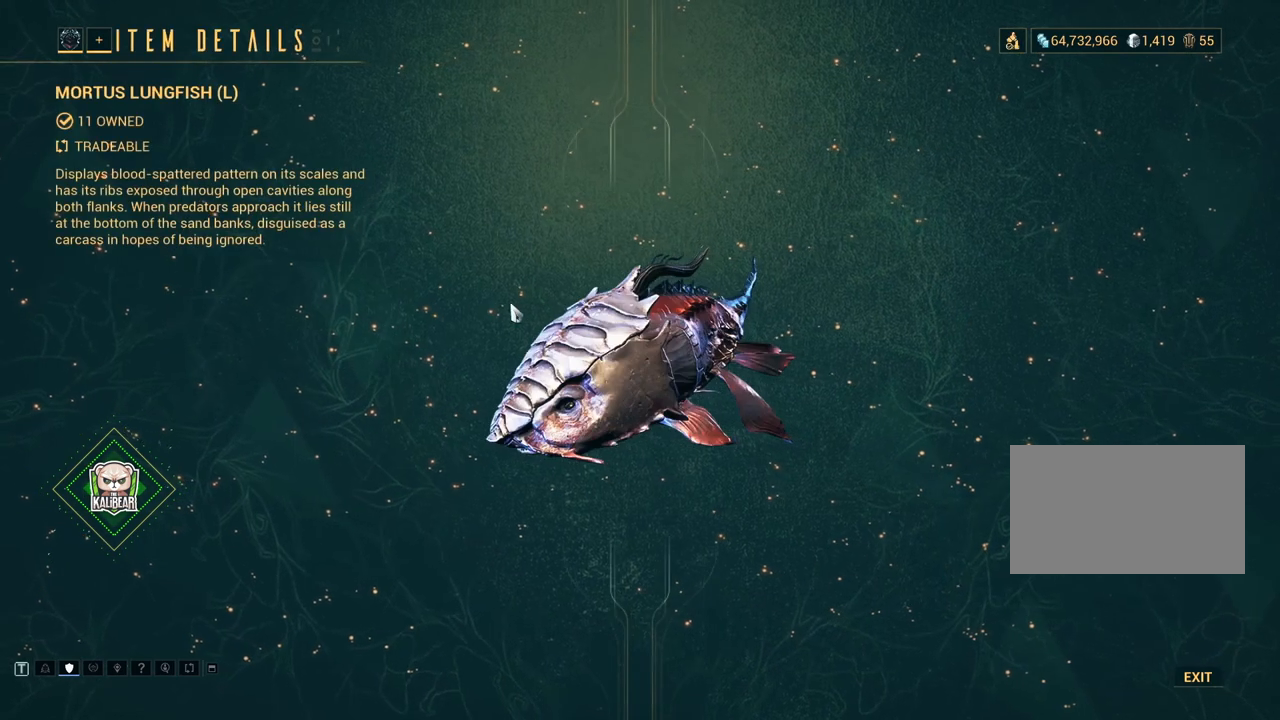
{"keys": [], "mouse": [], "events": [[267, "mouse_left", "down"], [500, "mouse_left", "up"]]}
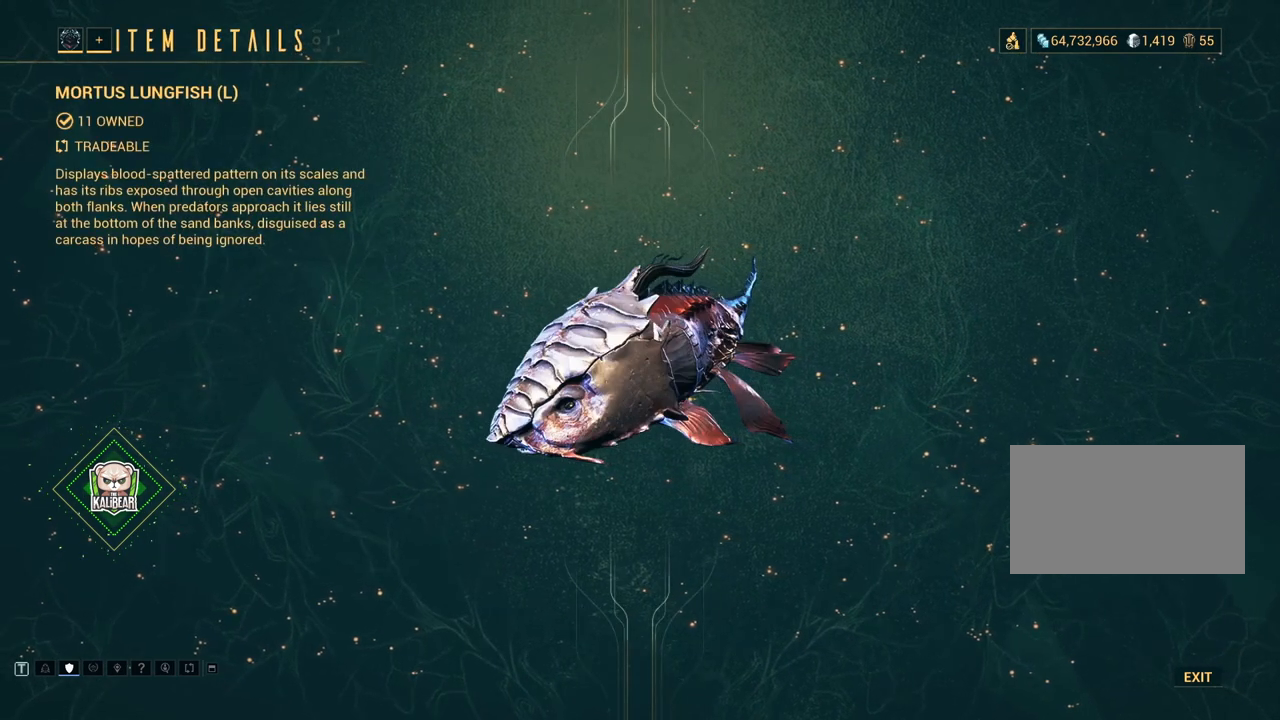
{"keys": [], "mouse": [], "events": []}
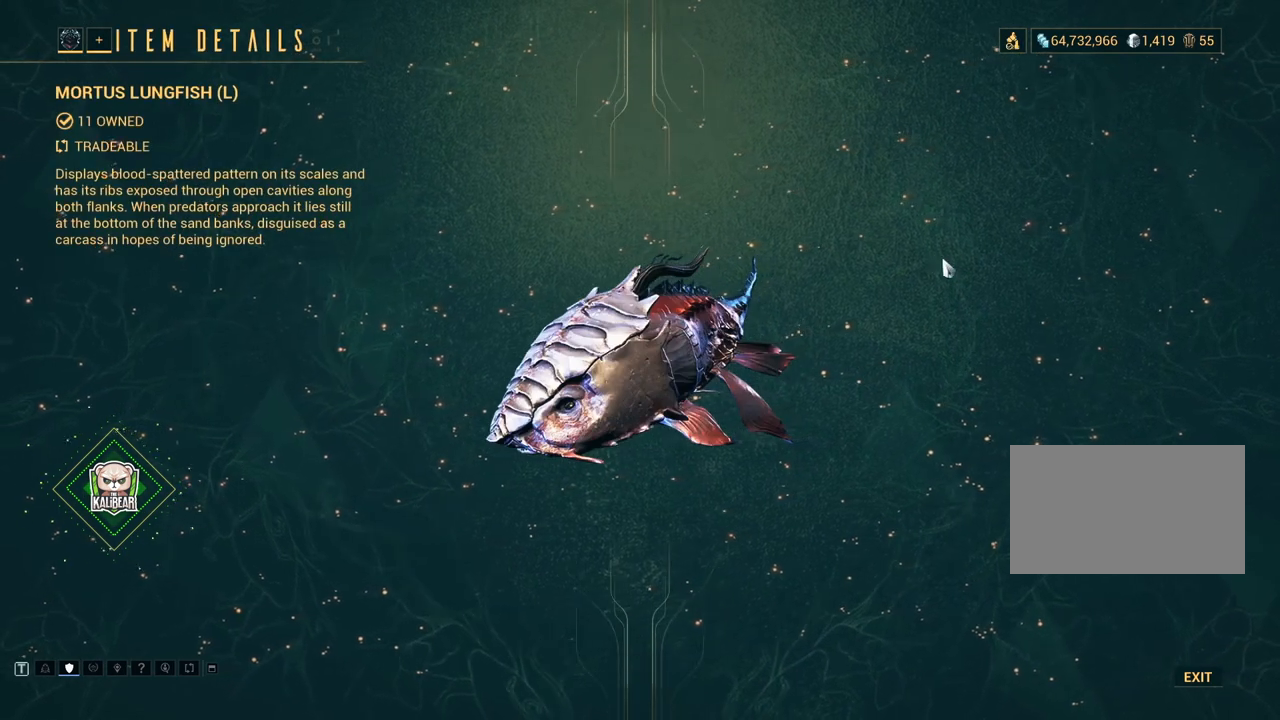
{"keys": [], "mouse": [], "events": []}
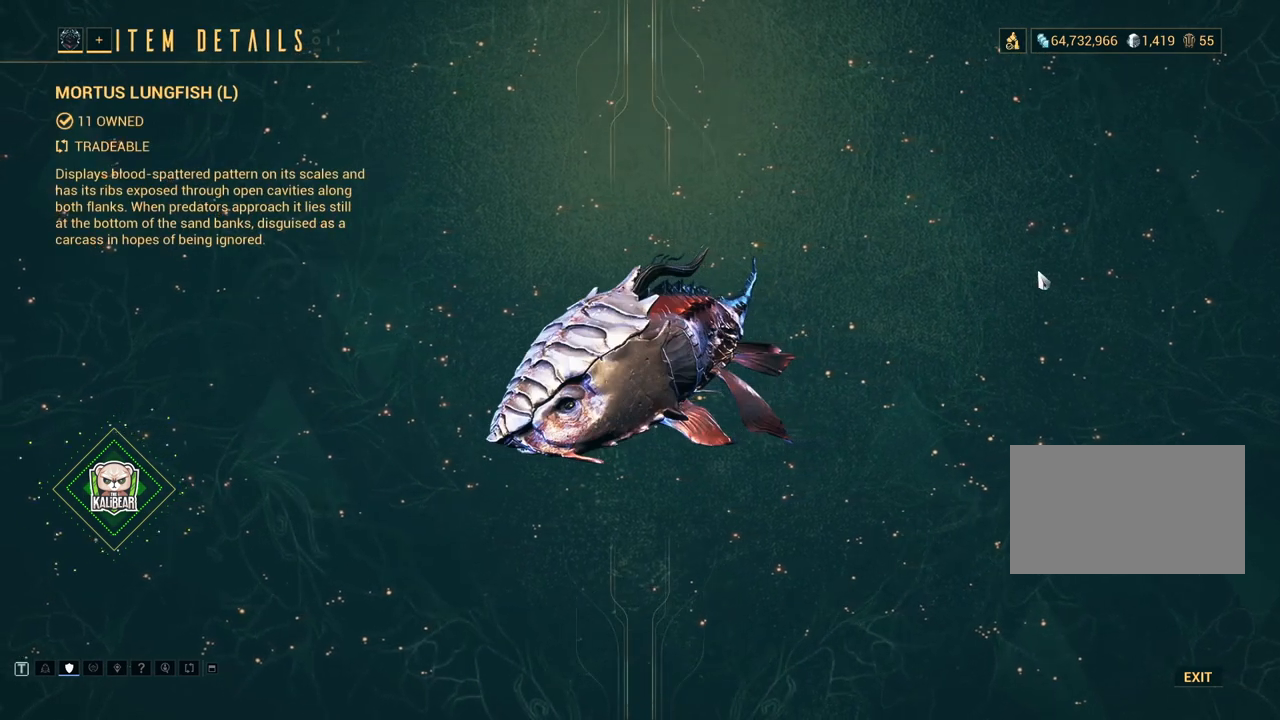
{"keys": [], "mouse": [], "events": []}